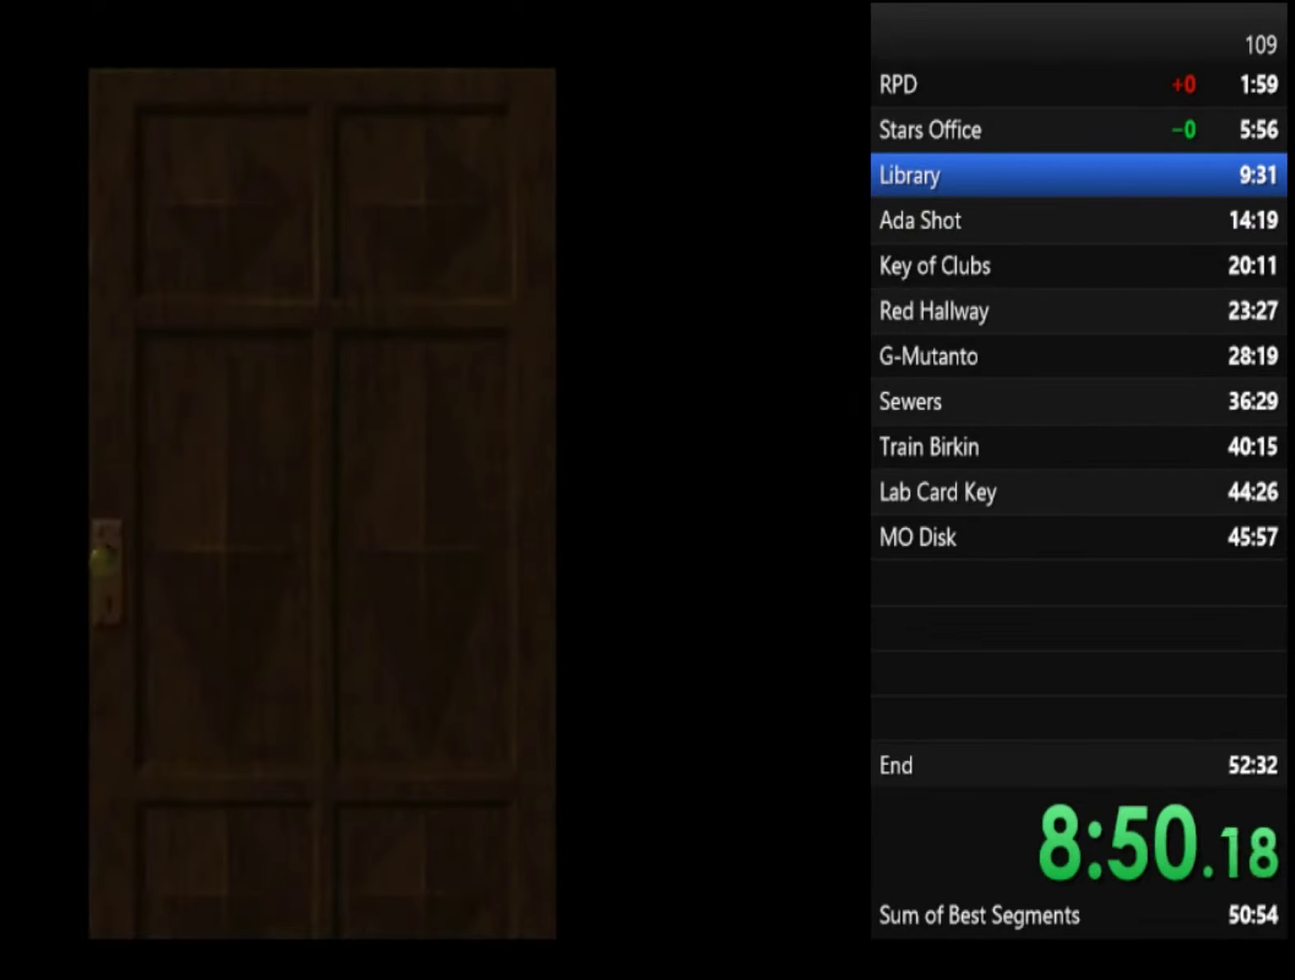
Gameplay with a controller (PlayStation layout); each line is a JSON object with the inputs held at the frame after it. "events" lists button and stick changes between this image and that frame as [ms after this image, input, new state], when the widget could be followed in between.
{"buttons": ["SQUARE"], "left_stick": "up", "right_stick": "center"}
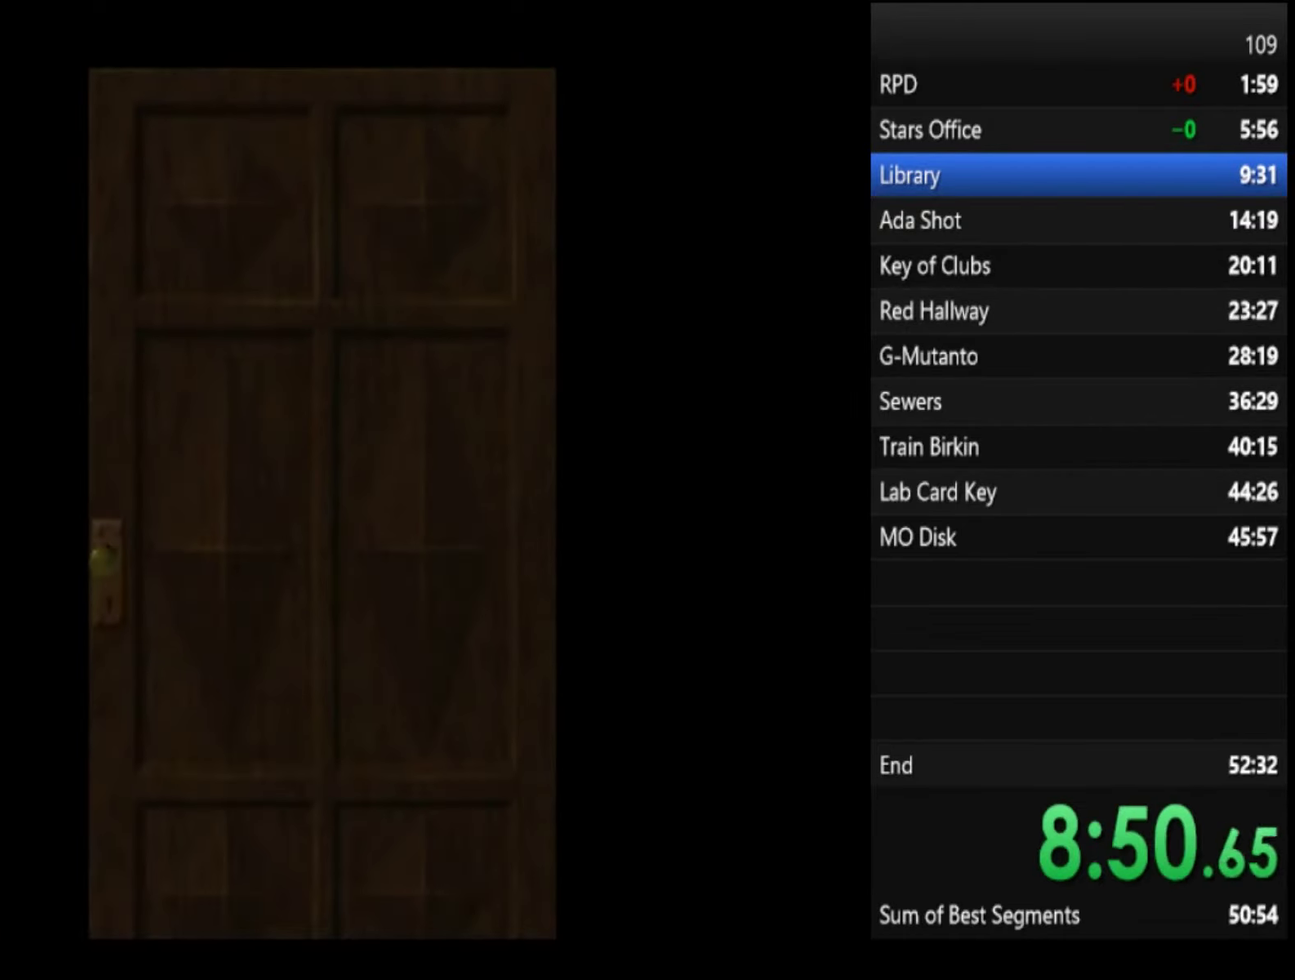
{"buttons": ["SQUARE"], "left_stick": "up-left", "right_stick": "center", "events": [[66, "left_stick", "up-left"]]}
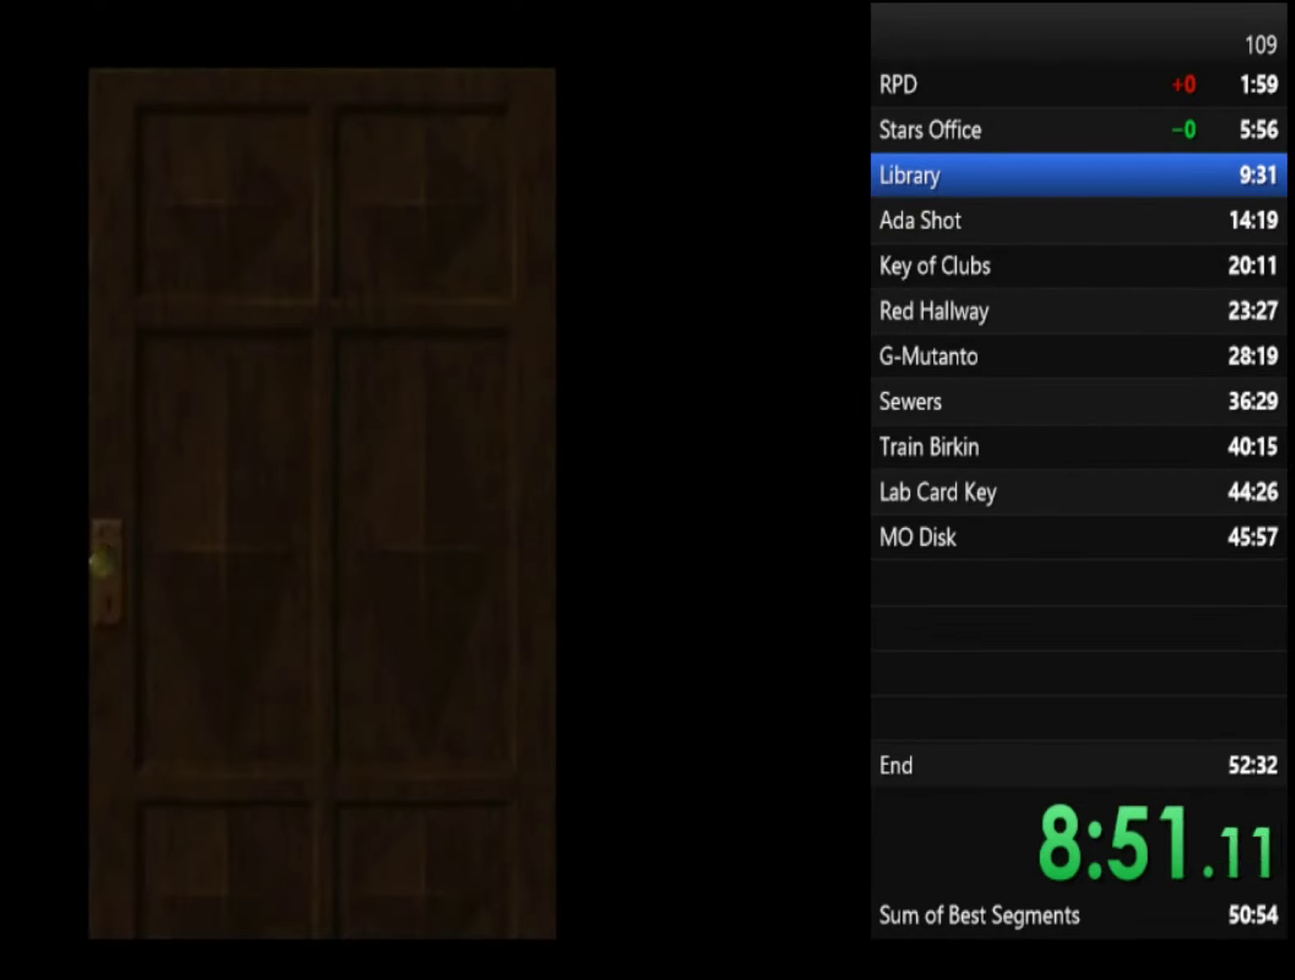
{"buttons": ["CROSS", "SQUARE"], "left_stick": "up-left", "right_stick": "center", "events": [[133, "CROSS", "down"]]}
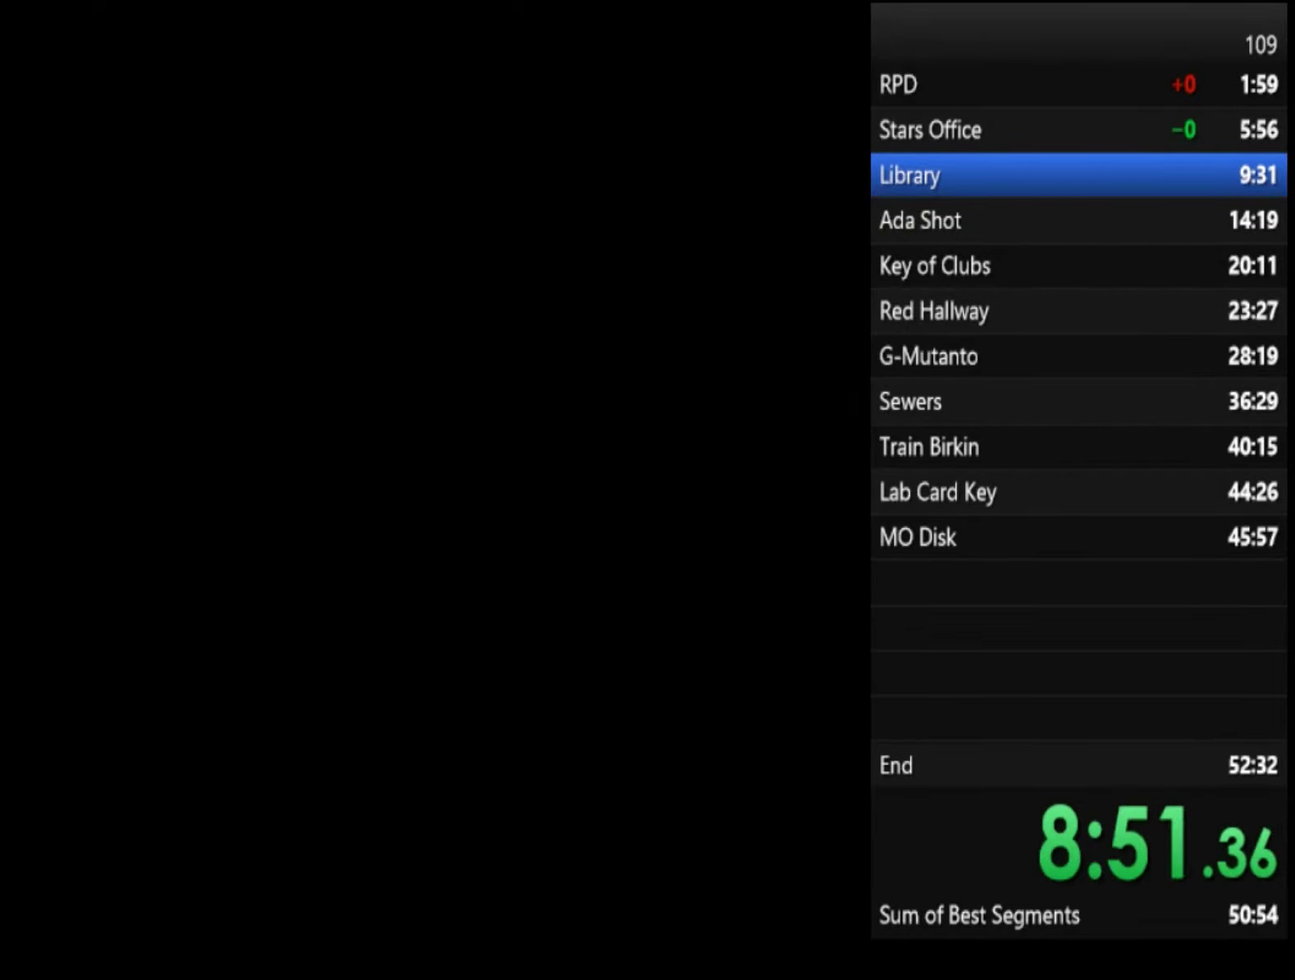
{"buttons": ["SQUARE"], "left_stick": "up-left", "right_stick": "center", "events": [[33, "CROSS", "up"]]}
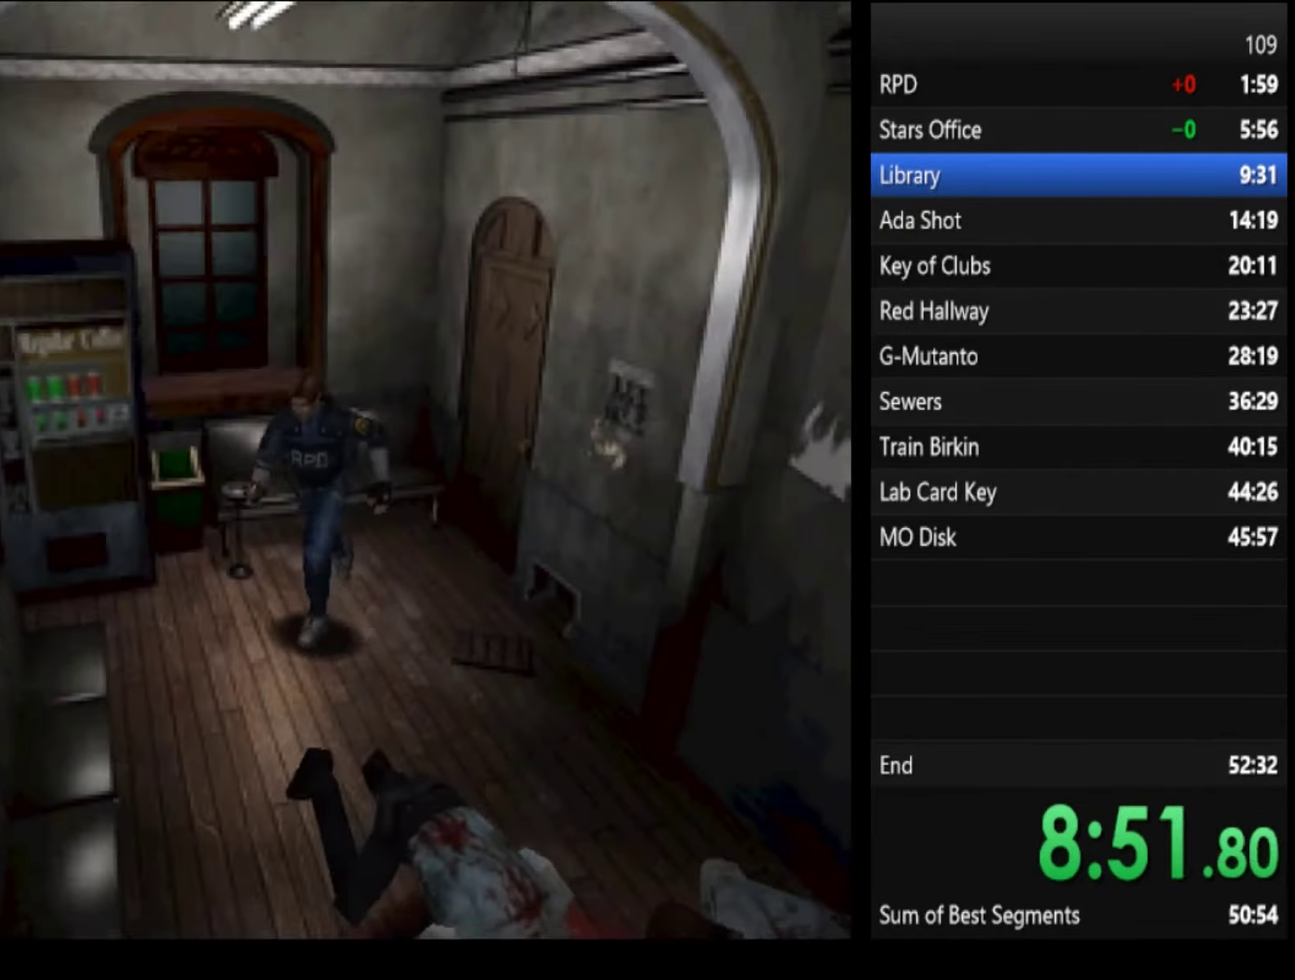
{"buttons": ["SQUARE"], "left_stick": "up", "right_stick": "center", "events": [[167, "left_stick", "up"]]}
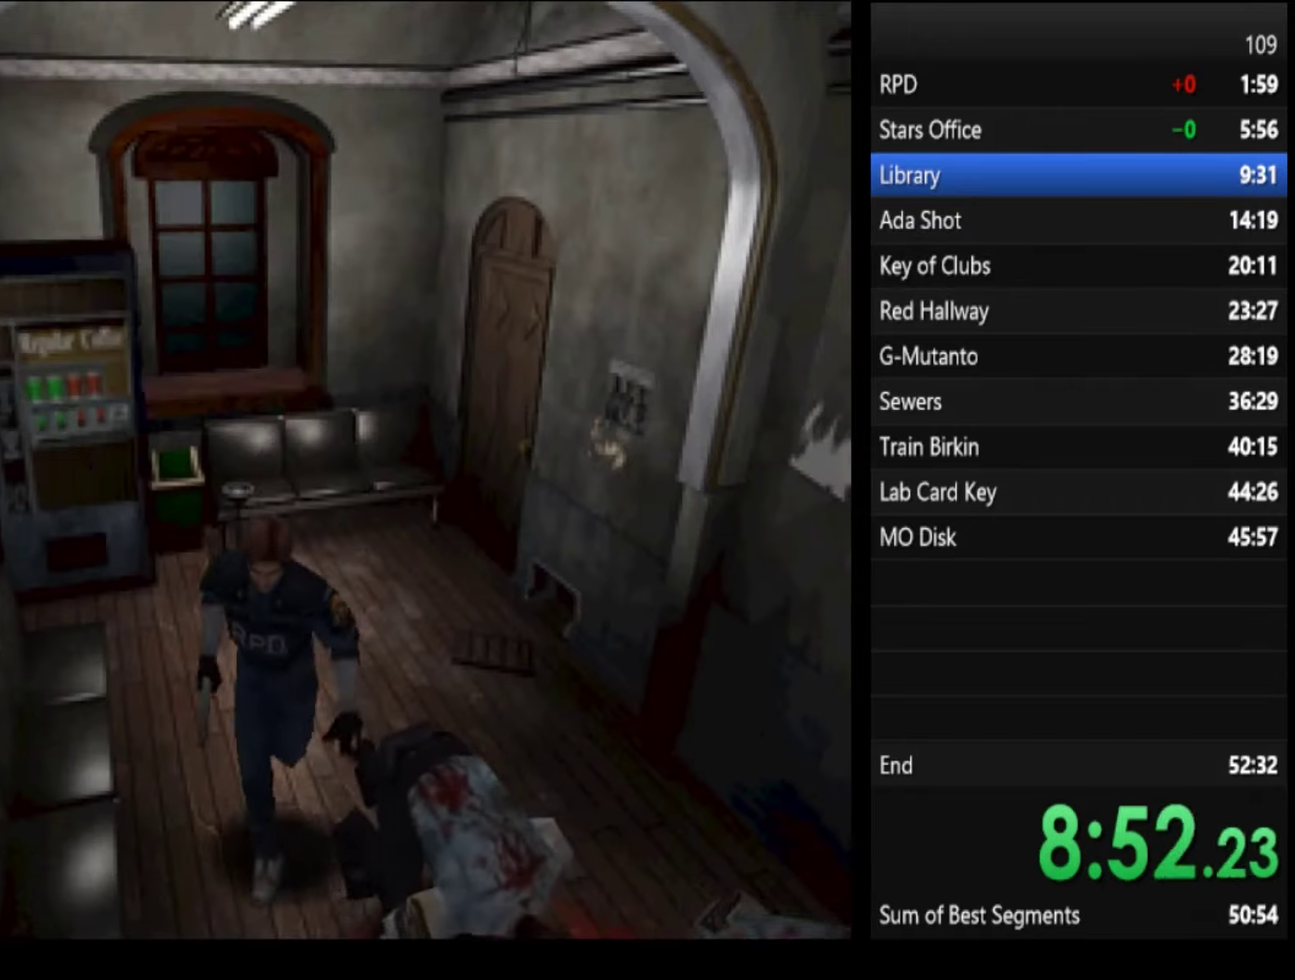
{"buttons": ["SQUARE"], "left_stick": "up", "right_stick": "center", "events": [[134, "left_stick", "up-right"], [434, "left_stick", "up"]]}
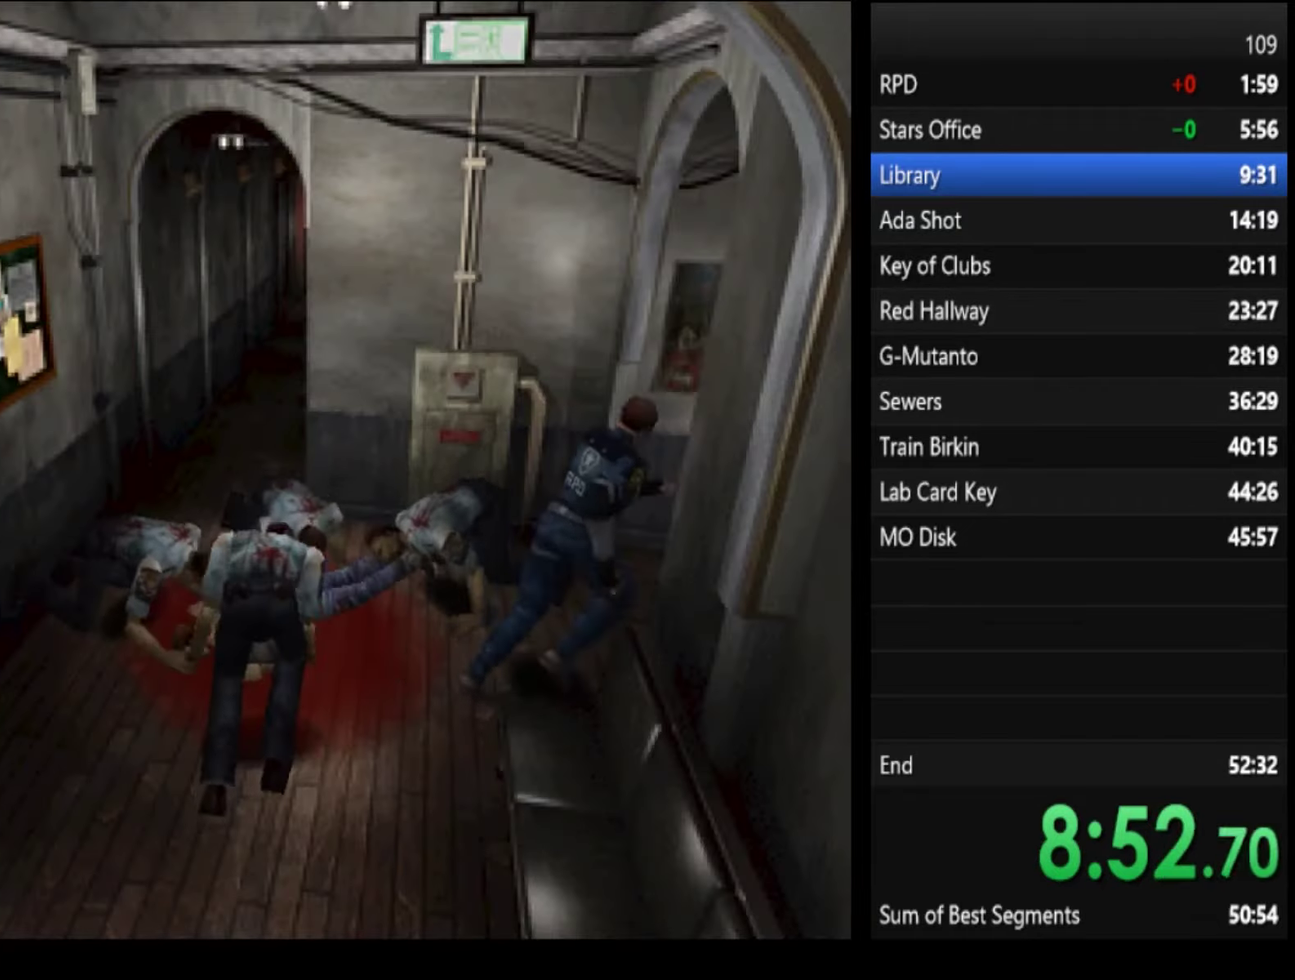
{"buttons": ["SQUARE"], "left_stick": "up", "right_stick": "center"}